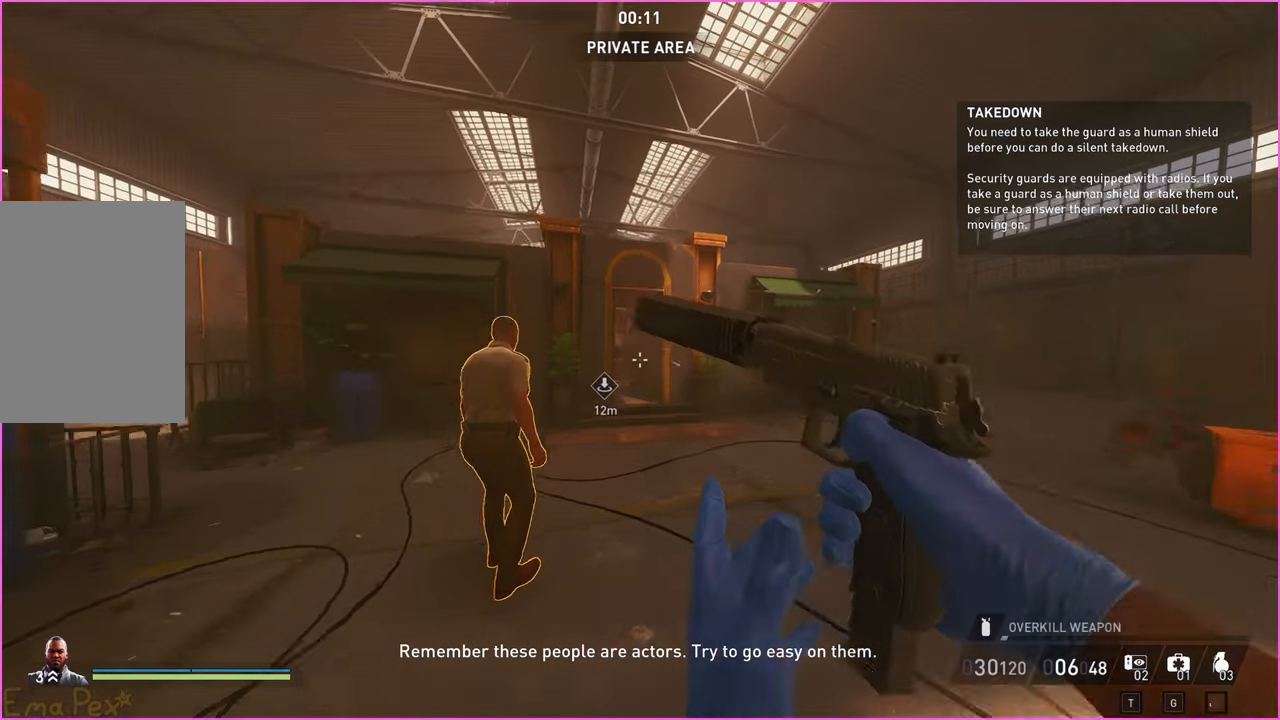
Gameplay with keyboard and mouse; each line is a JSON object with the keys and mouse buttons held at the frame after it. "events" lists presses ("down") and releases ("up") of "1", "2", "3", "4", "5", "a", "alt", "b", "c", "ctrl", "d", "down", "e", "escape", "f", "g", "left", "q", "r", "right", "s", "shift", "space", "t", "tab", "up", "v", "w", "x", "z", "mouse_left", "mouse_right" and "mouse_mb4" between this image and that frame as [ms after this image, input, new state], when the widget could be followed in between. "mouse_left", "mouse_right", "mouse_mb4" = the "left", "right", "mb4" buttons of the "mouse" list. No other keys are recorded. Mouse movement is not recorded.
{"keys": ["a", "s"], "mouse": [], "events": [[40, "d", "down"], [80, "a", "up"], [100, "w", "up"], [240, "s", "down"], [320, "d", "up"], [440, "a", "down"]]}
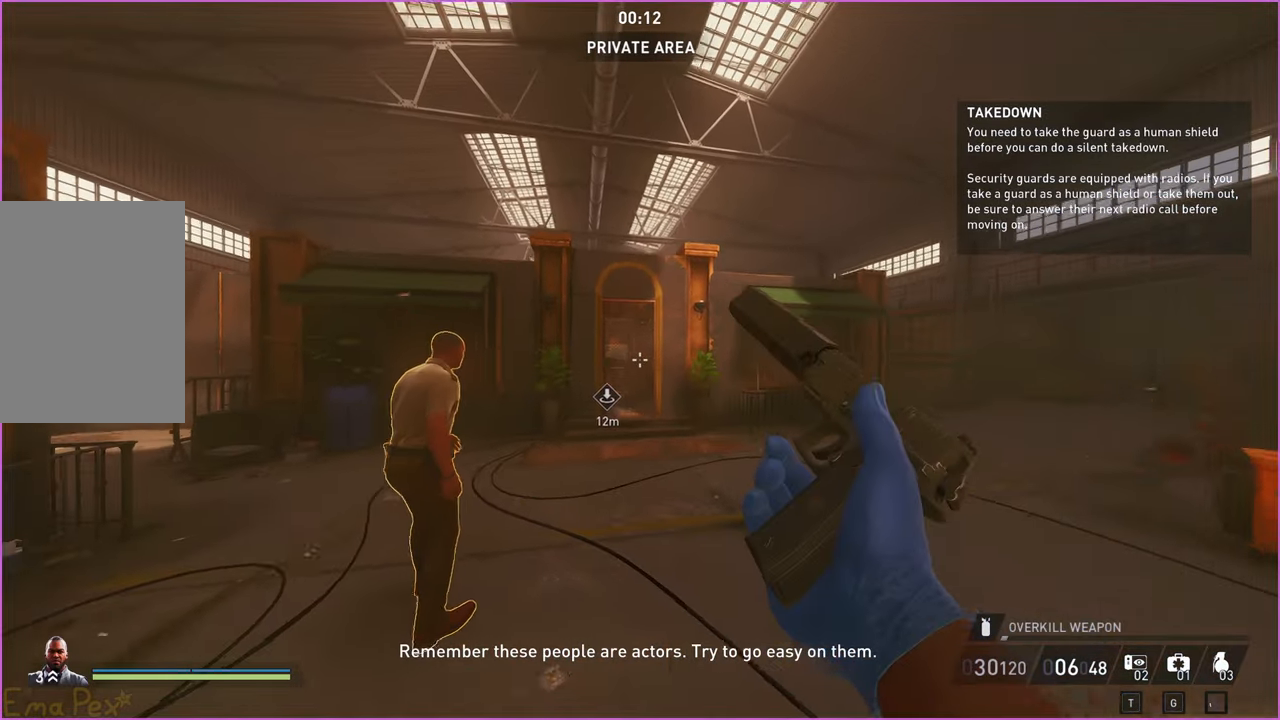
{"keys": [], "mouse": [], "events": [[60, "a", "up"], [460, "s", "up"]]}
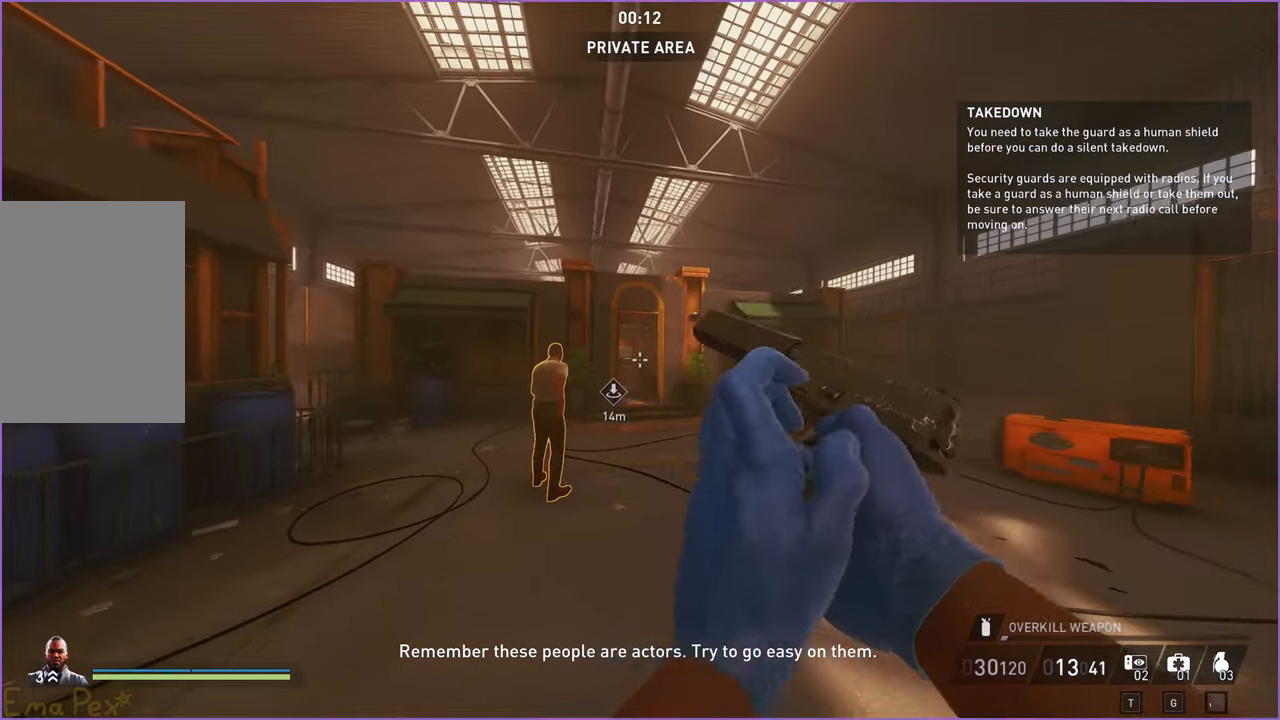
{"keys": ["w"], "mouse": [], "events": [[80, "w", "down"]]}
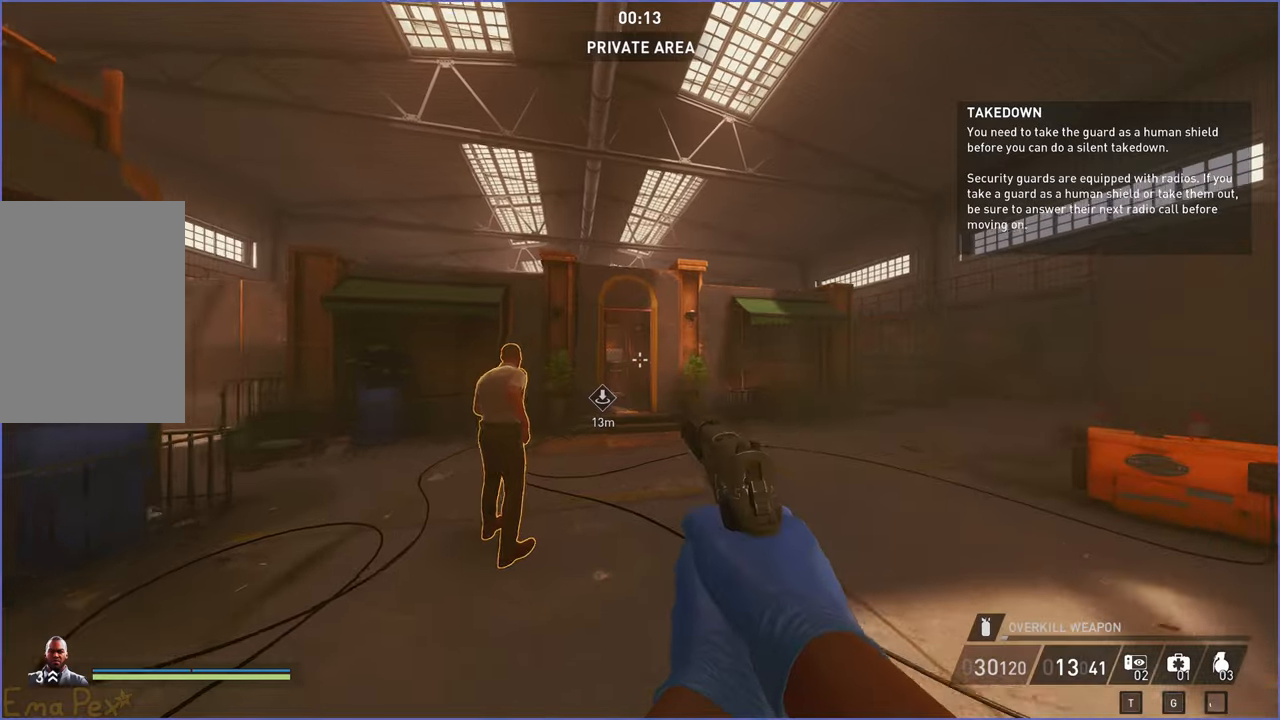
{"keys": ["s"], "mouse": [], "events": [[240, "w", "up"], [360, "s", "down"]]}
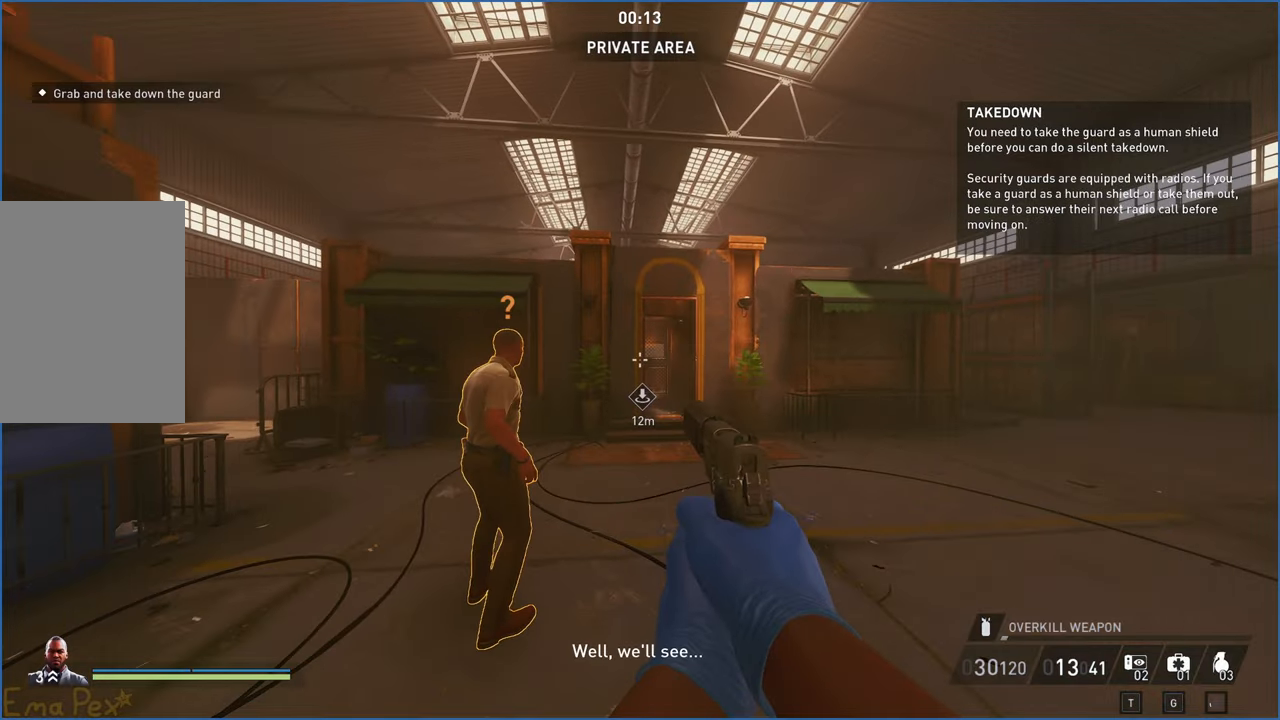
{"keys": ["w"], "mouse": [], "events": [[40, "s", "up"], [120, "a", "down"], [180, "w", "down"], [240, "a", "up"], [300, "mouse_left", "down"], [340, "mouse_left", "up"]]}
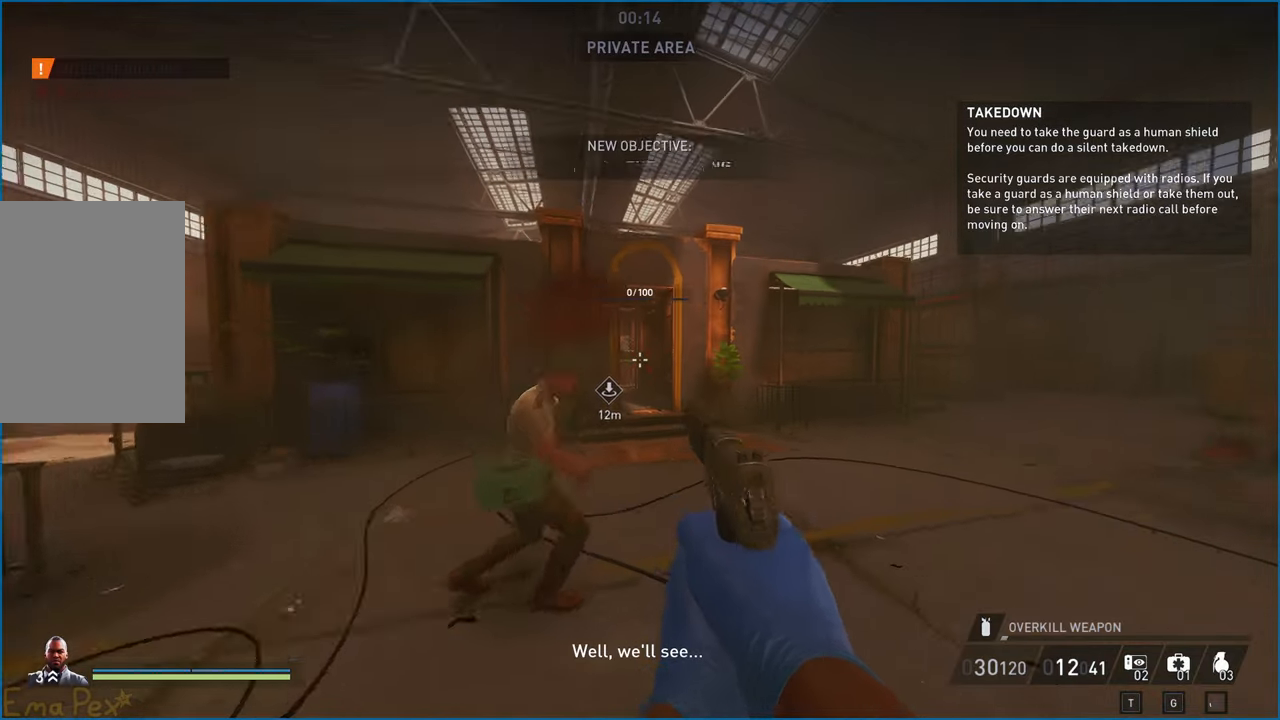
{"keys": ["d", "w"], "mouse": [], "events": [[220, "a", "down"], [380, "a", "up"], [460, "d", "down"]]}
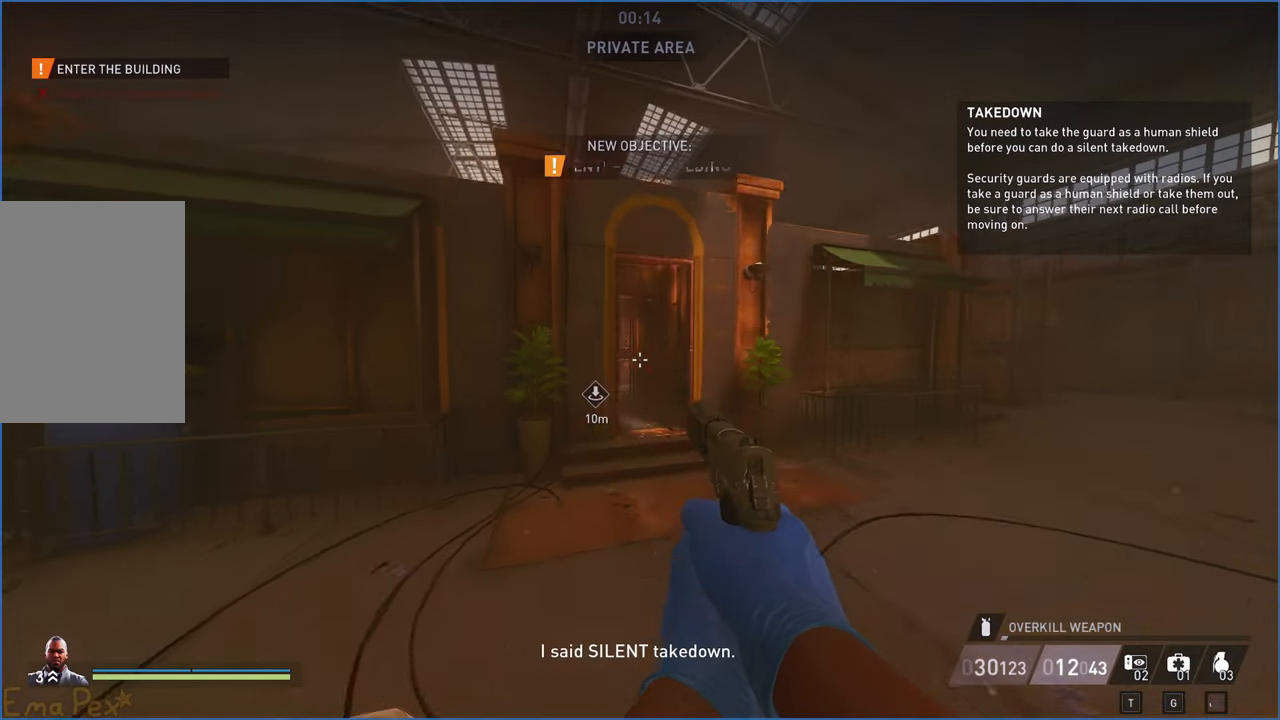
{"keys": ["w"], "mouse": [], "events": [[100, "shift", "down"], [300, "d", "up"], [340, "shift", "up"]]}
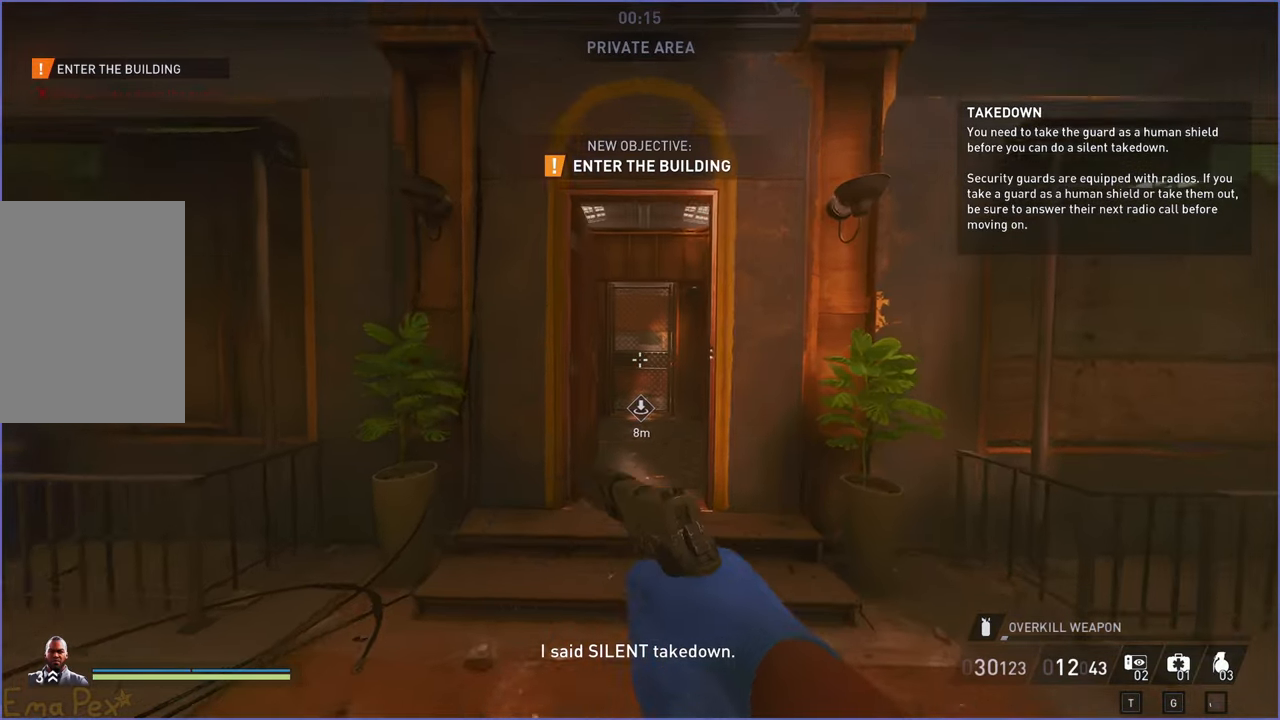
{"keys": ["w"], "mouse": [], "events": []}
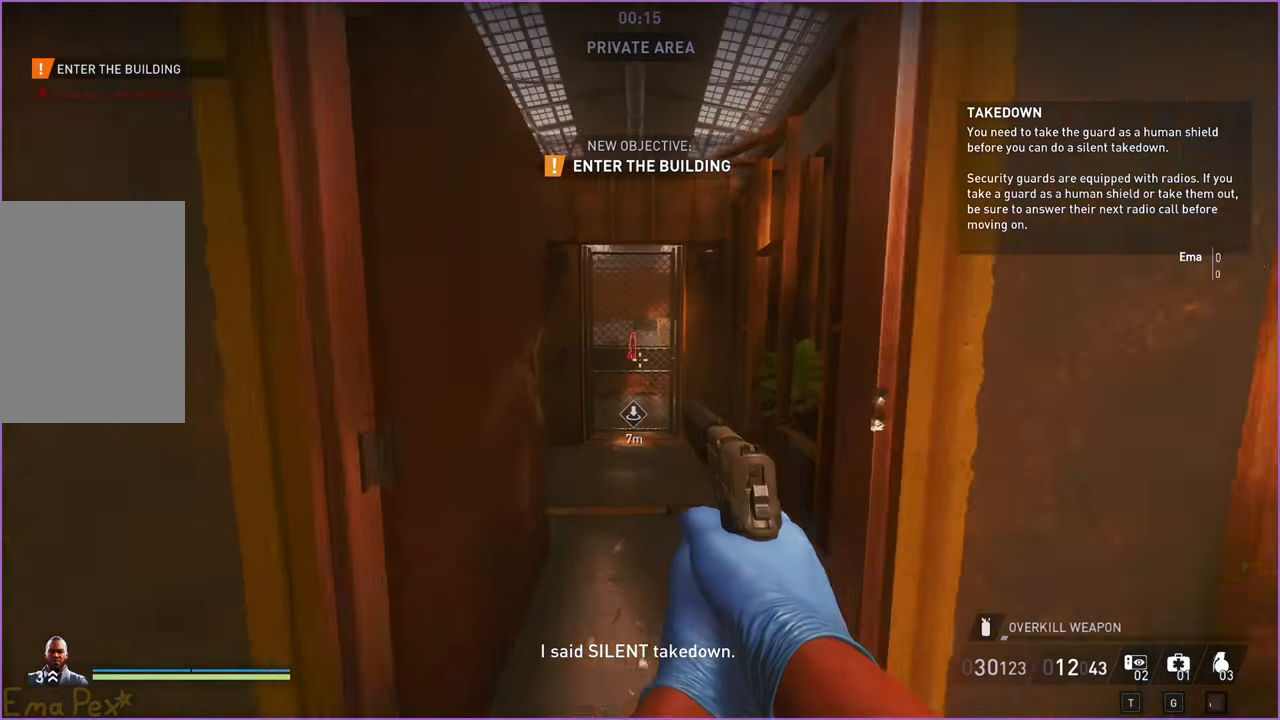
{"keys": ["w"], "mouse": [], "events": []}
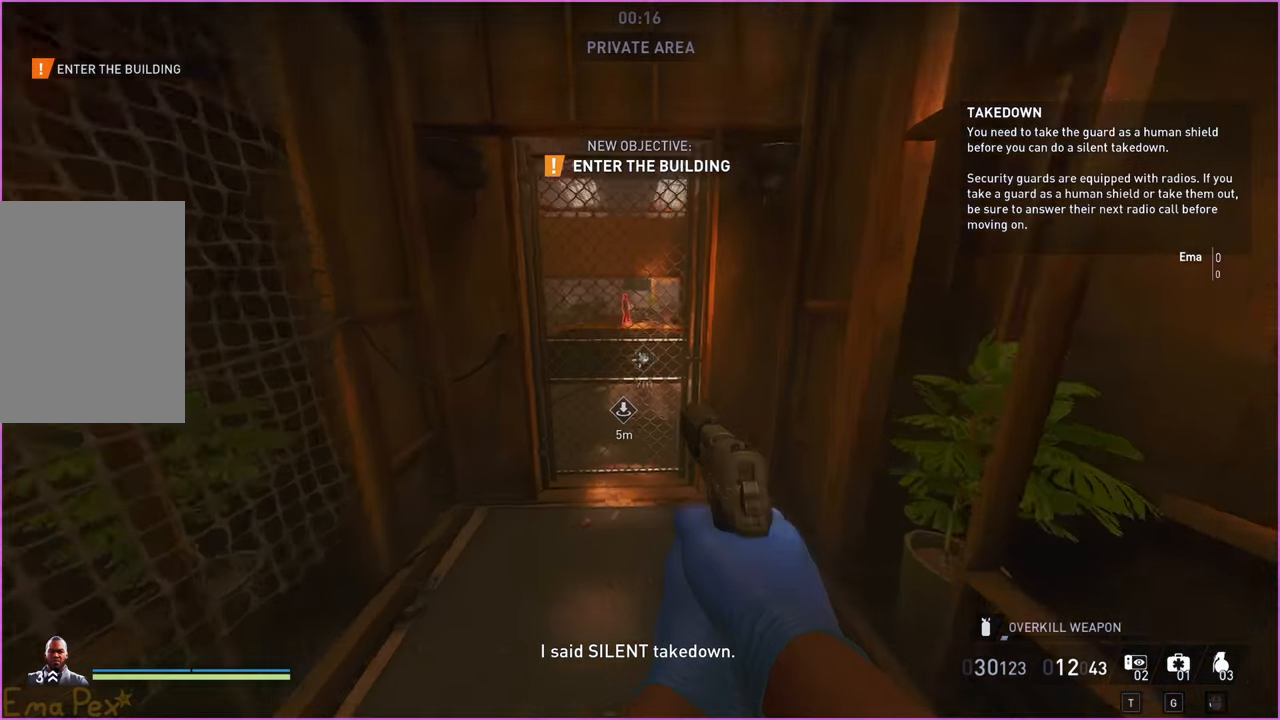
{"keys": [], "mouse": [], "events": [[300, "v", "down"], [440, "v", "up"], [440, "w", "up"]]}
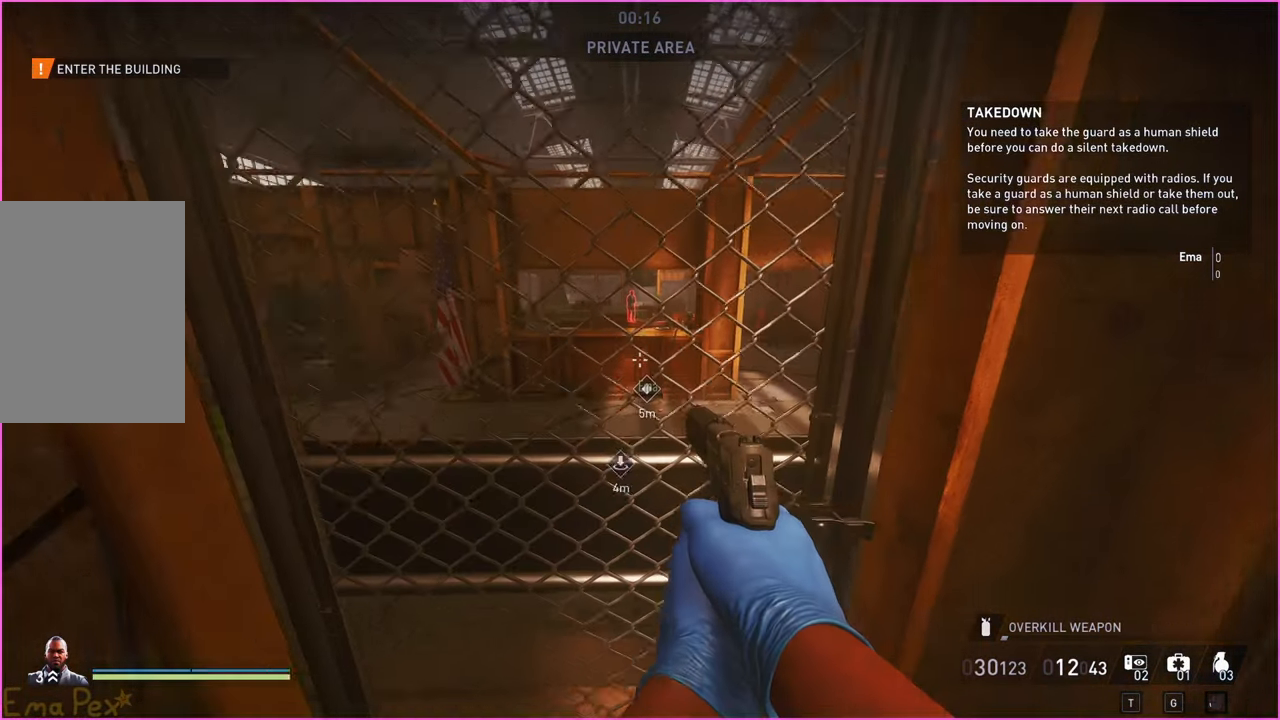
{"keys": ["w"], "mouse": [], "events": [[60, "v", "down"], [80, "s", "down"], [120, "v", "up"], [300, "s", "up"], [460, "w", "down"]]}
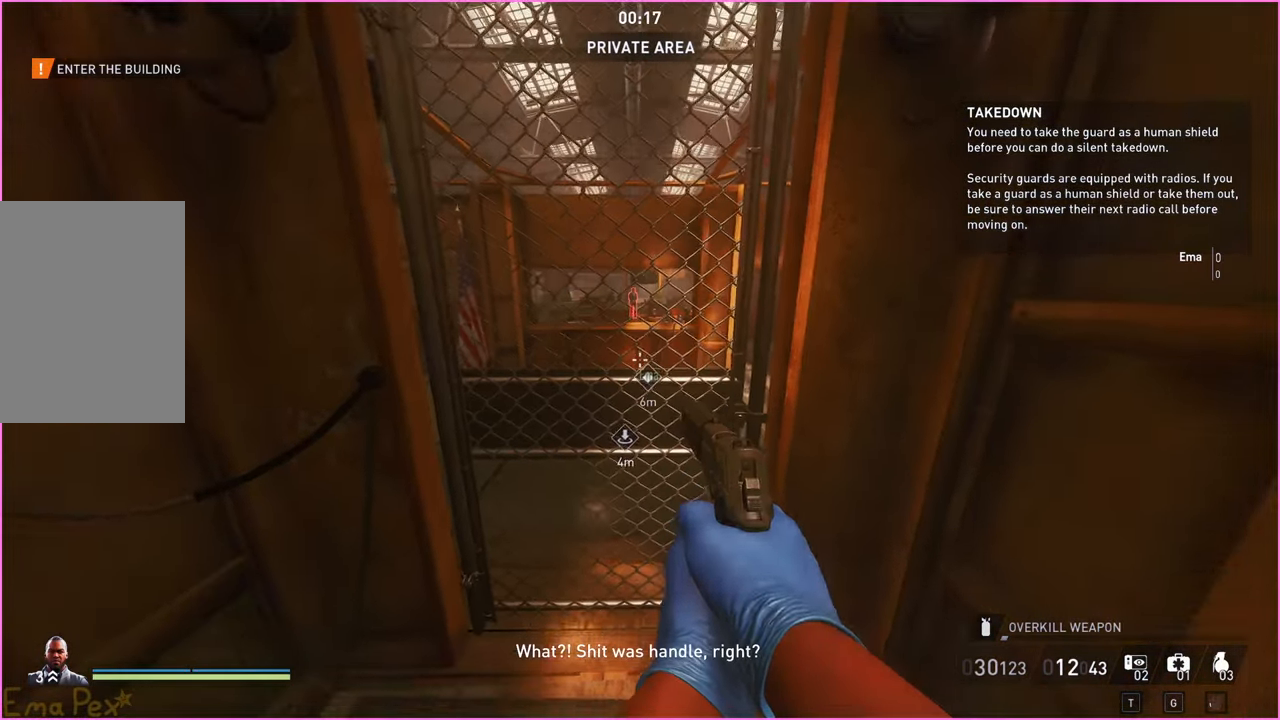
{"keys": ["v"], "mouse": [], "events": [[60, "v", "down"], [180, "w", "up"], [220, "v", "up"], [320, "v", "down"], [460, "v", "up"], [500, "v", "down"]]}
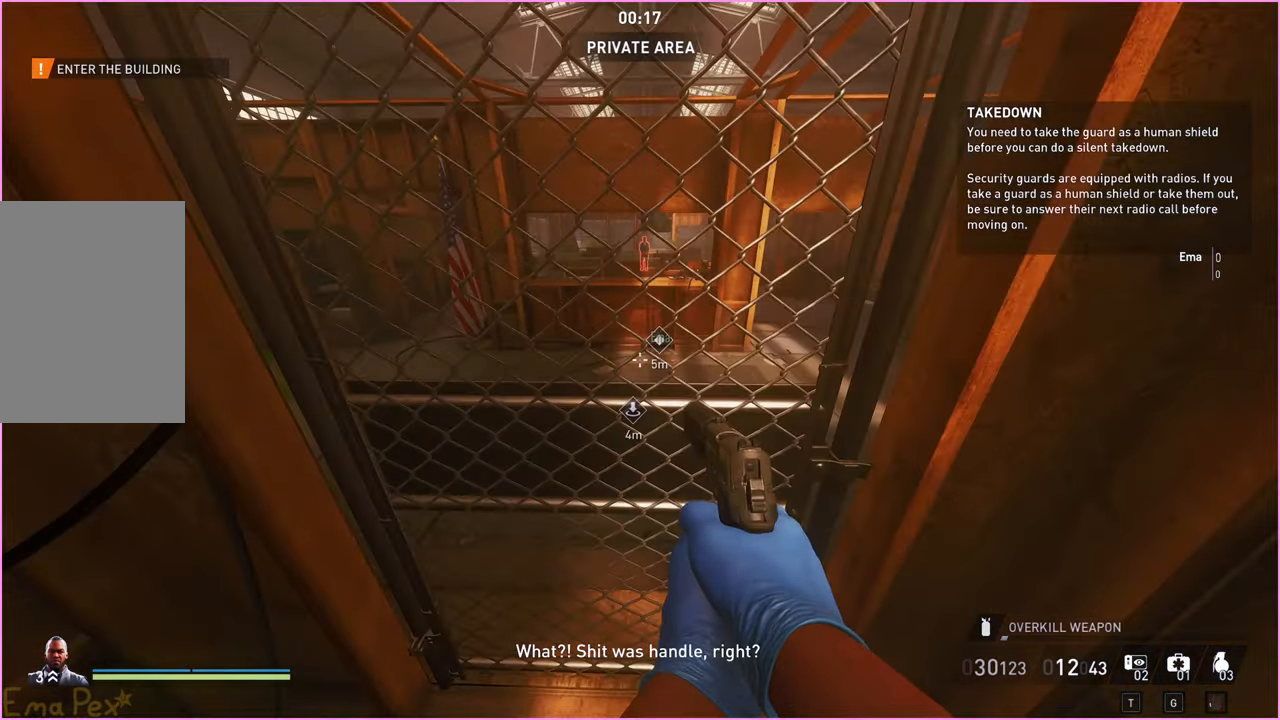
{"keys": [], "mouse": [], "events": [[20, "s", "down"], [120, "v", "up"], [140, "s", "up"], [180, "v", "down"], [300, "v", "up"], [360, "v", "down"], [480, "v", "up"]]}
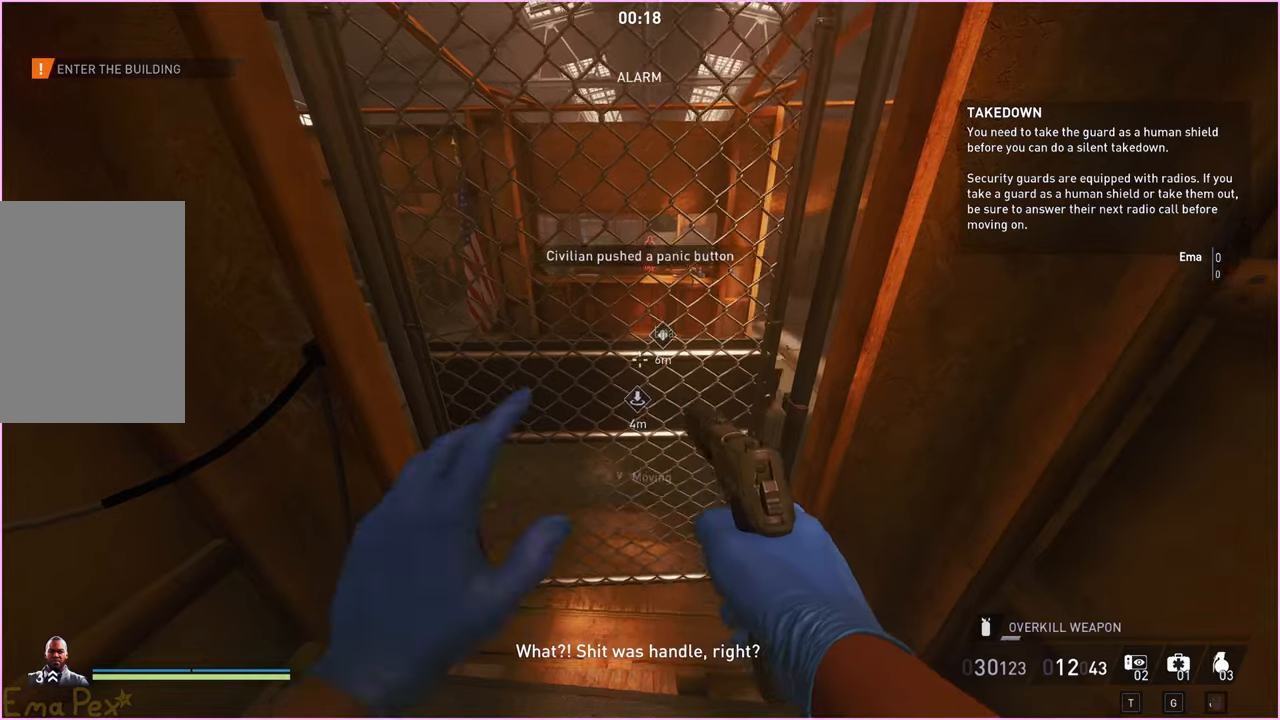
{"keys": ["shift", "w"], "mouse": [], "events": [[40, "v", "down"], [240, "v", "up"], [320, "w", "down"], [420, "shift", "down"]]}
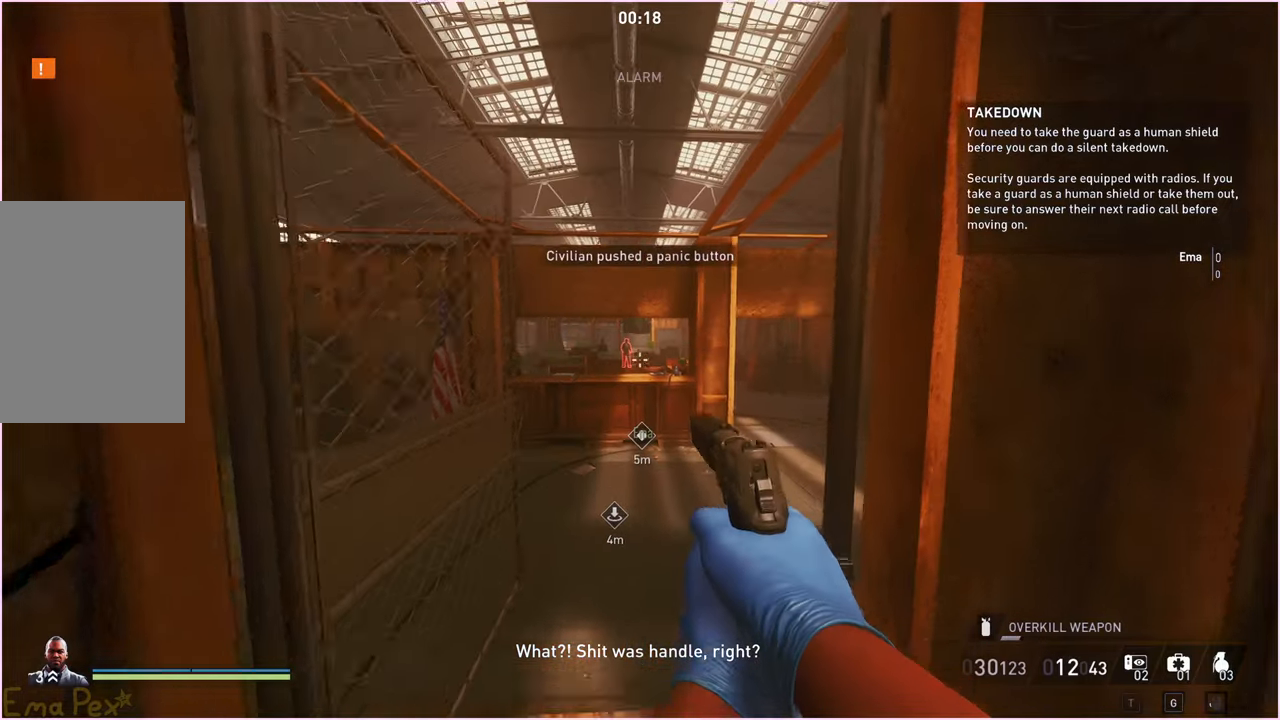
{"keys": ["d", "shift", "w"], "mouse": [], "events": [[200, "d", "down"]]}
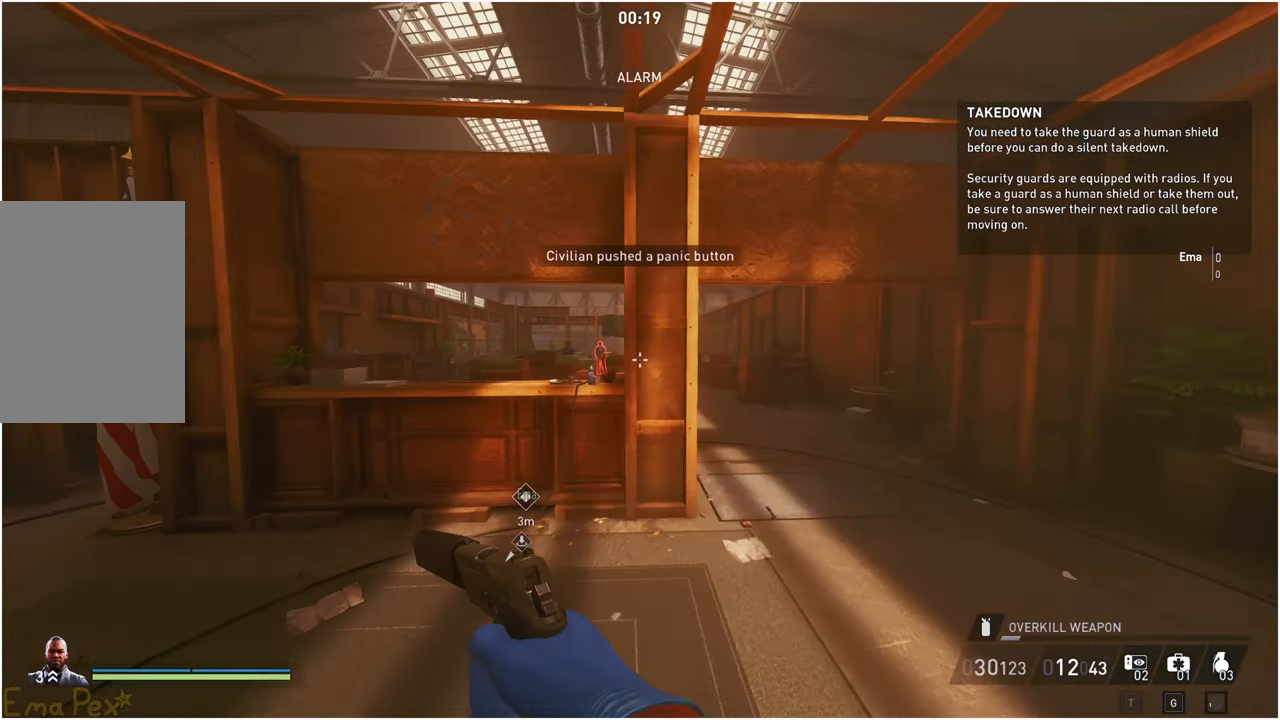
{"keys": ["shift", "w"], "mouse": [], "events": [[200, "d", "up"]]}
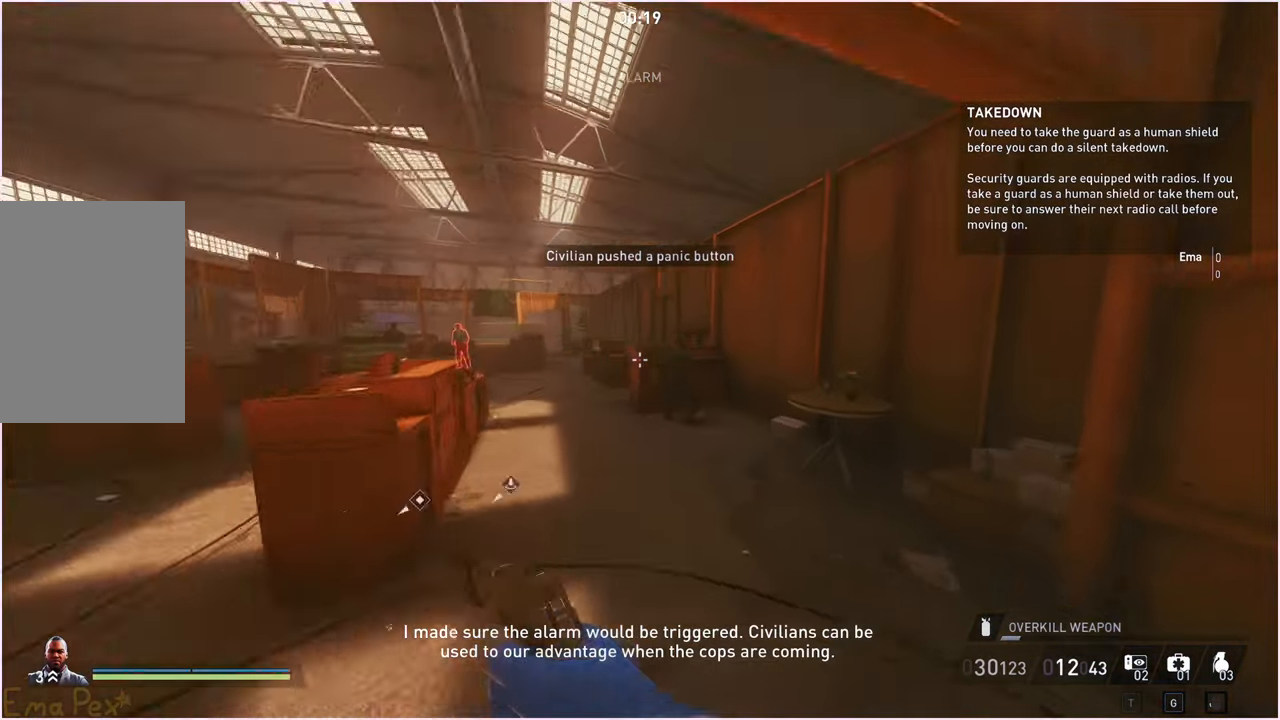
{"keys": ["shift", "w"], "mouse": [], "events": [[160, "a", "down"], [300, "a", "up"]]}
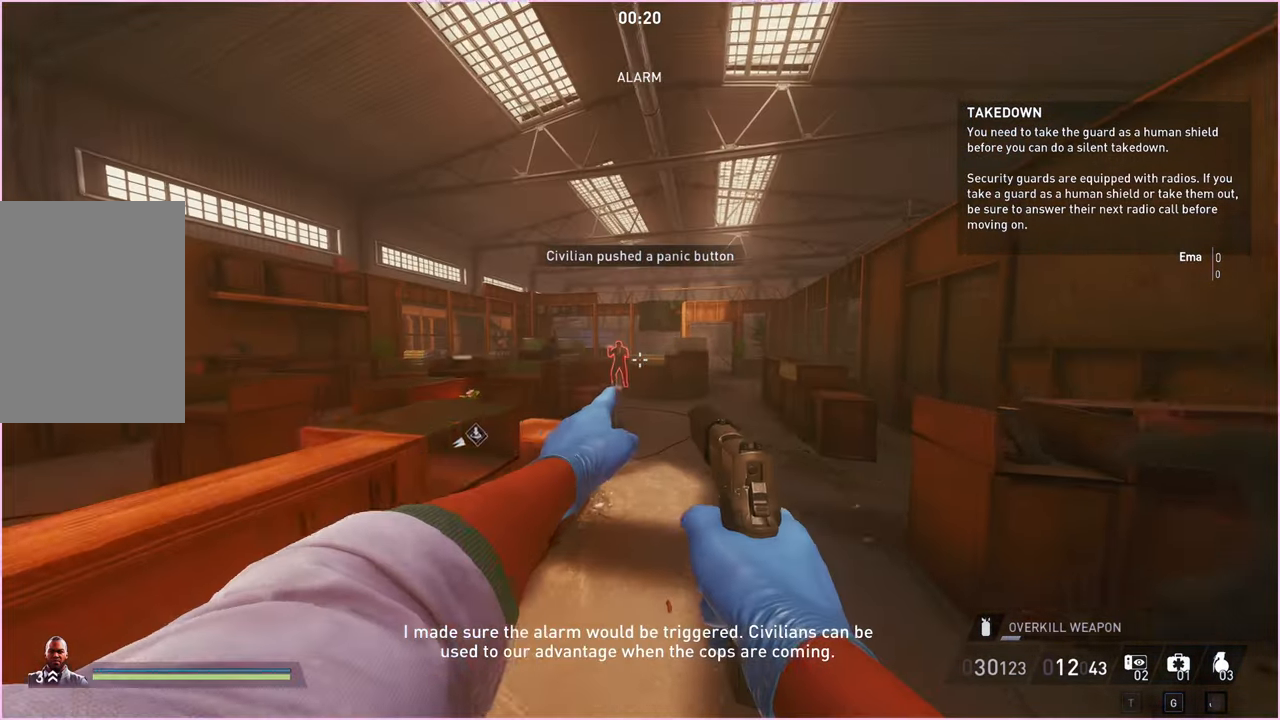
{"keys": ["shift", "w"], "mouse": [], "events": [[360, "d", "down"], [420, "d", "up"]]}
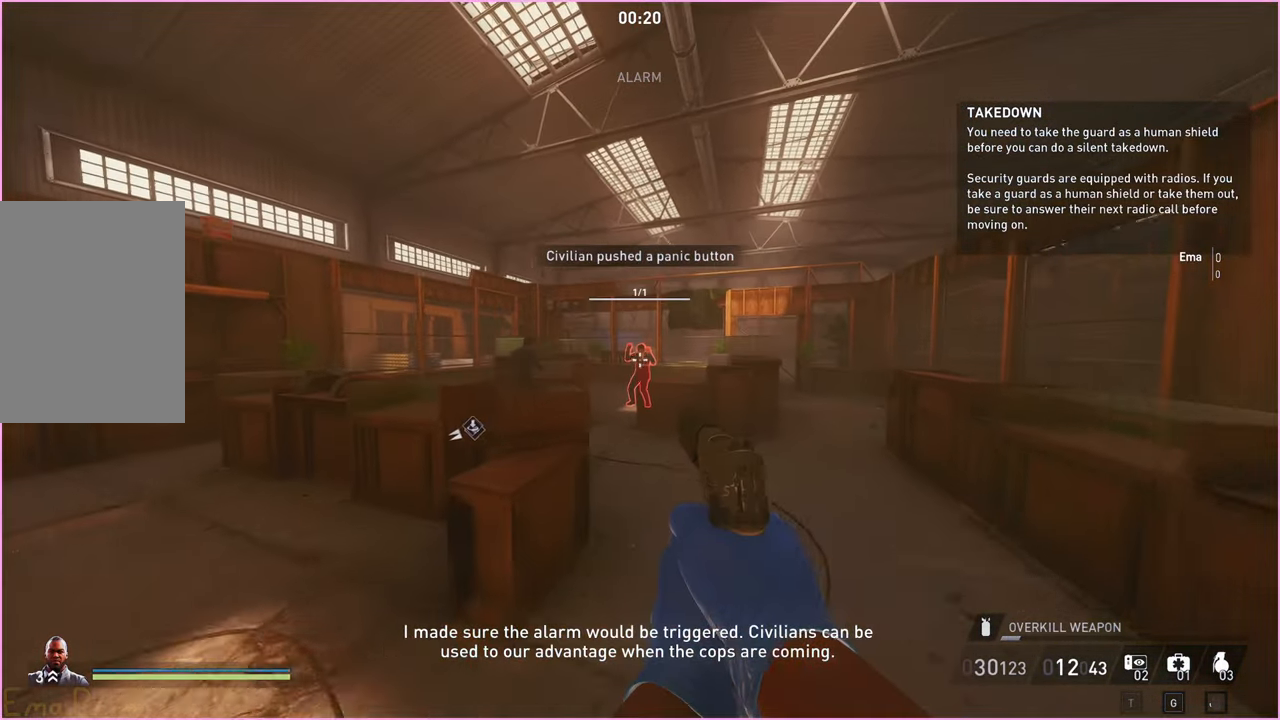
{"keys": ["shift", "w"], "mouse": [], "events": []}
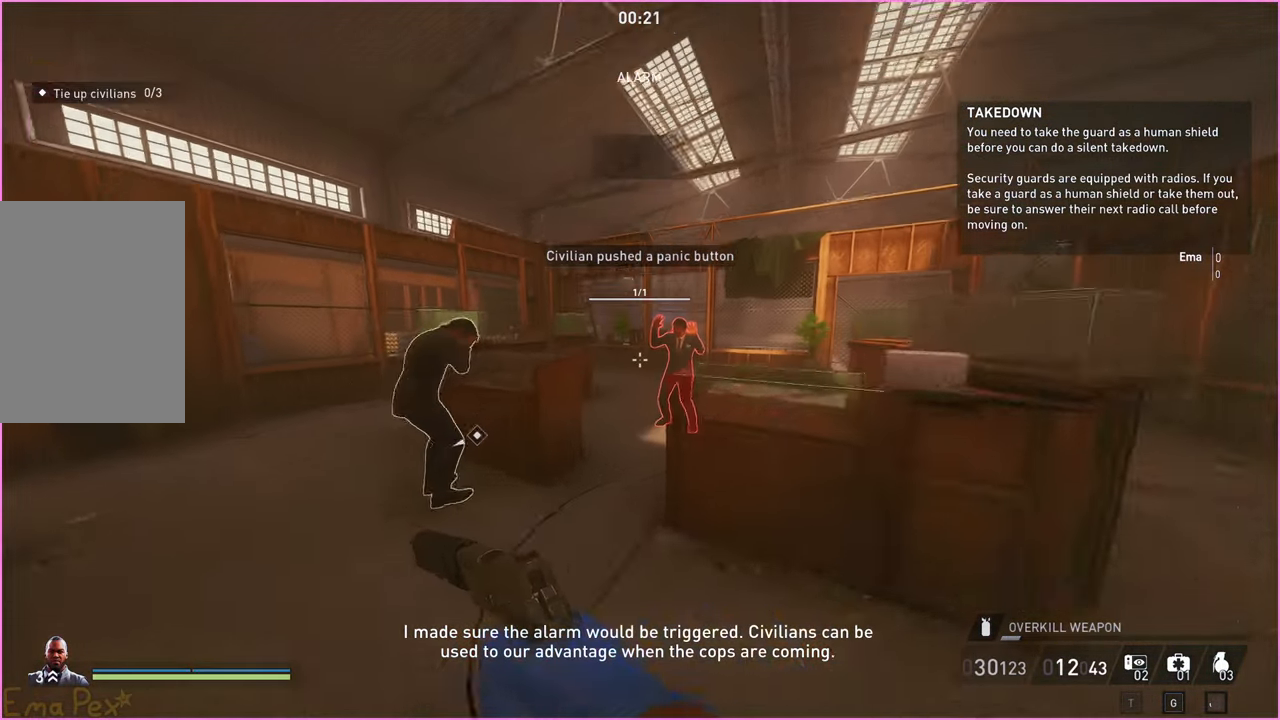
{"keys": ["a", "ctrl", "w"], "mouse": [], "events": [[100, "a", "down"], [220, "a", "up"], [260, "shift", "up"], [380, "a", "down"], [420, "ctrl", "down"]]}
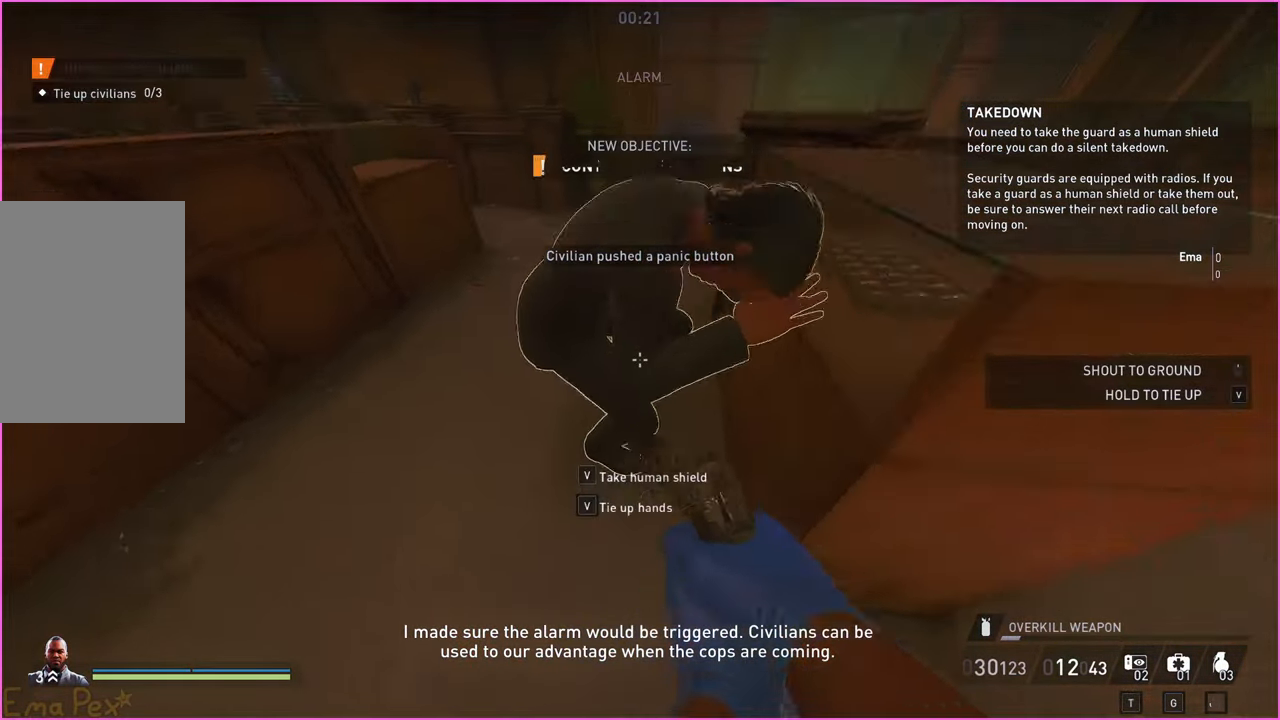
{"keys": ["v"], "mouse": [], "events": [[60, "ctrl", "up"], [140, "v", "down"], [180, "a", "up"], [200, "w", "up"]]}
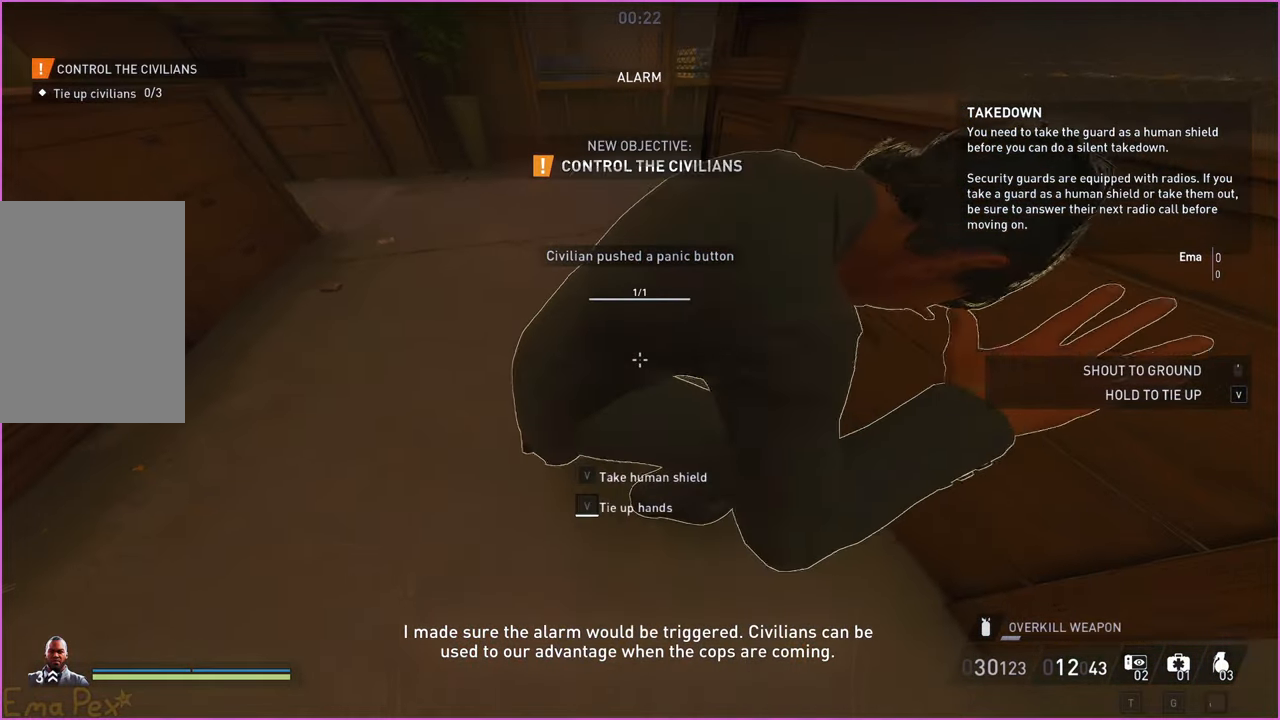
{"keys": ["d", "s", "v"], "mouse": [], "events": [[420, "d", "down"], [440, "s", "down"]]}
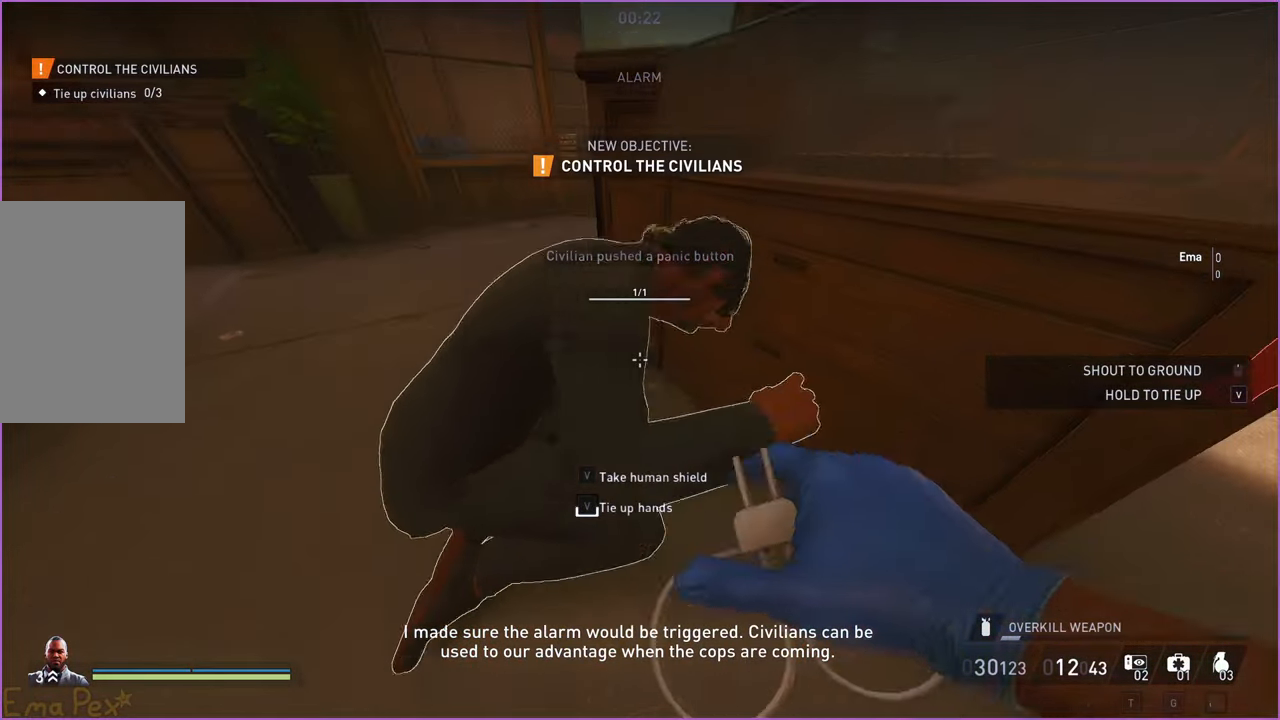
{"keys": ["d", "s", "v"], "mouse": [], "events": []}
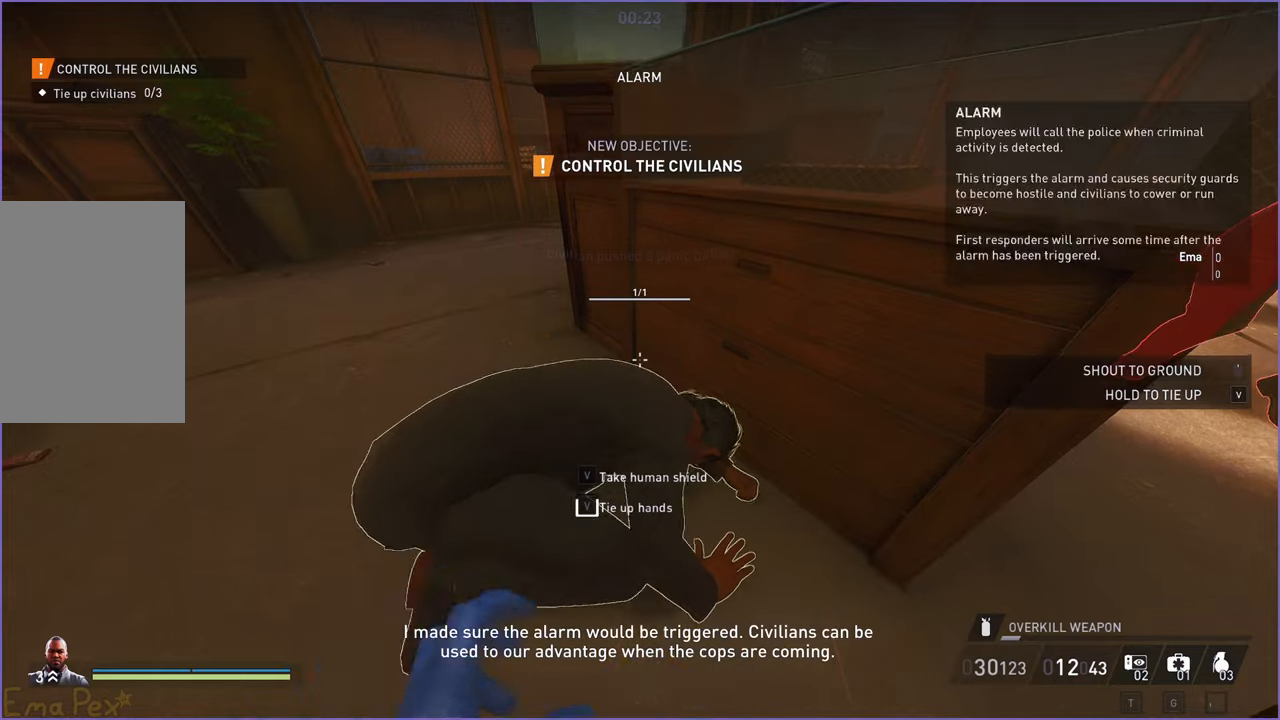
{"keys": ["d", "v"], "mouse": [], "events": [[420, "s", "up"]]}
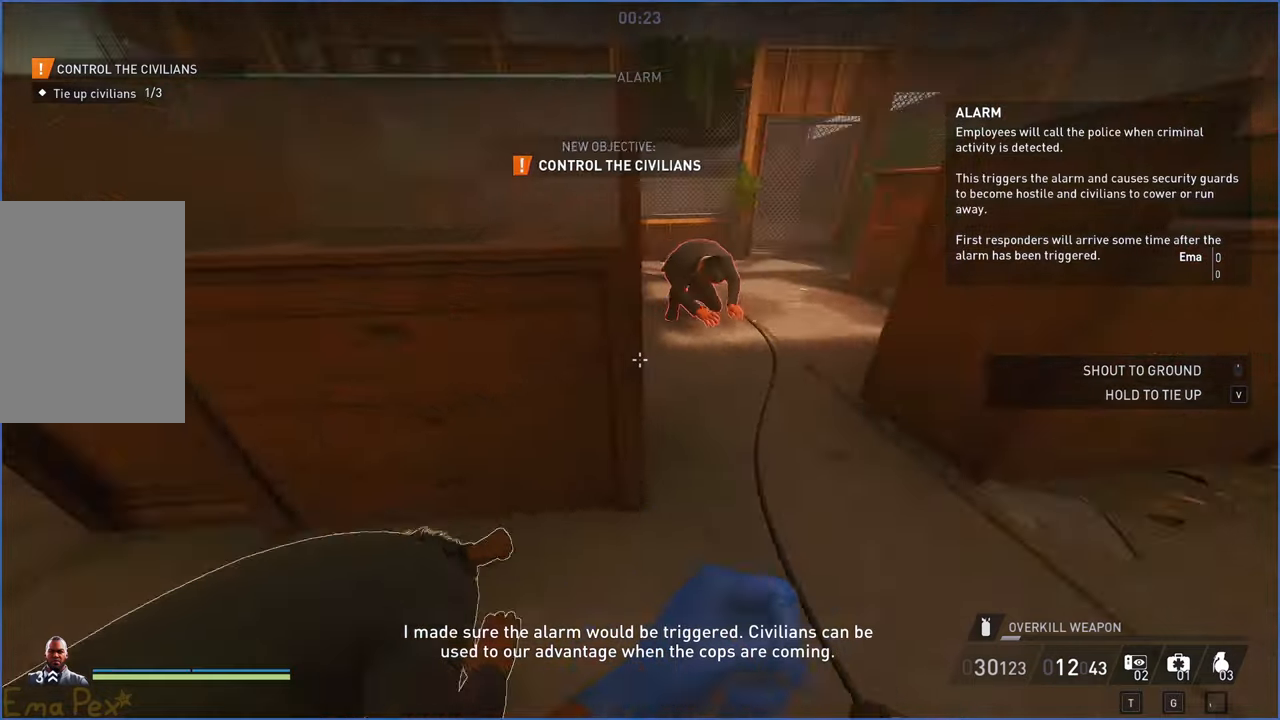
{"keys": ["shift", "w"], "mouse": [], "events": [[40, "w", "down"], [80, "shift", "down"], [100, "v", "up"], [260, "d", "up"]]}
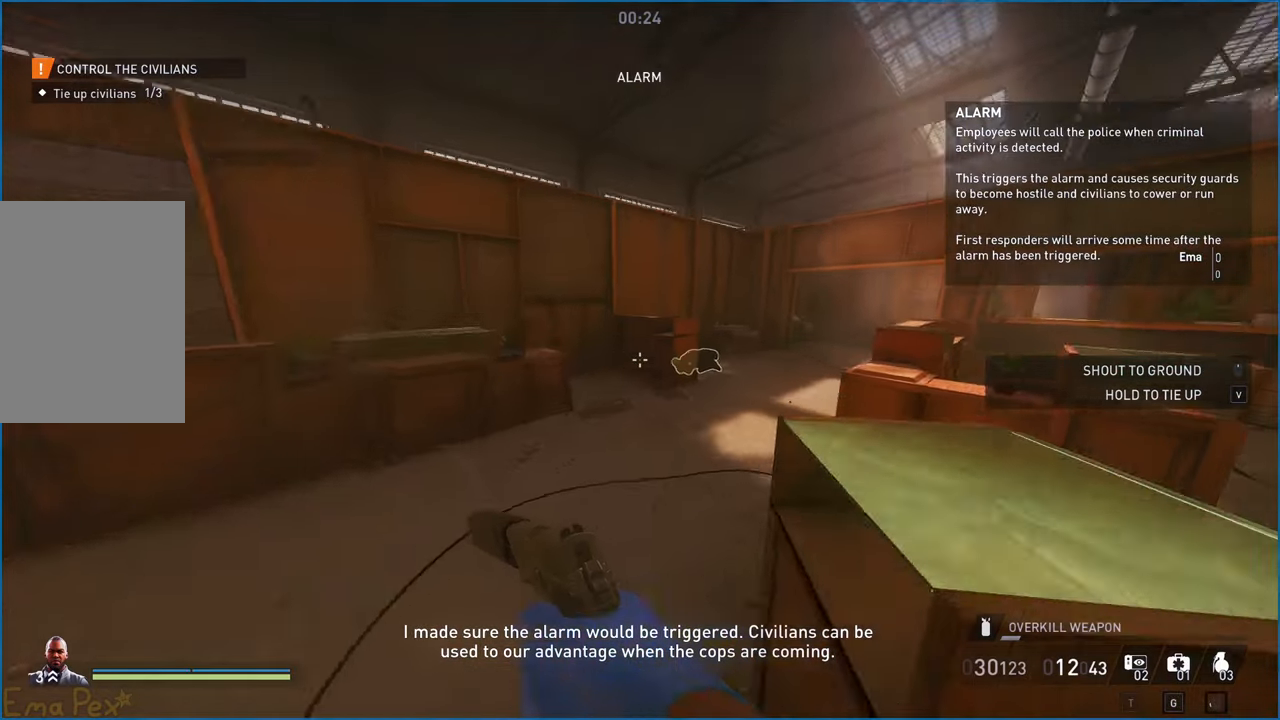
{"keys": ["w"], "mouse": [], "events": [[260, "ctrl", "down"], [420, "ctrl", "up"], [440, "shift", "up"]]}
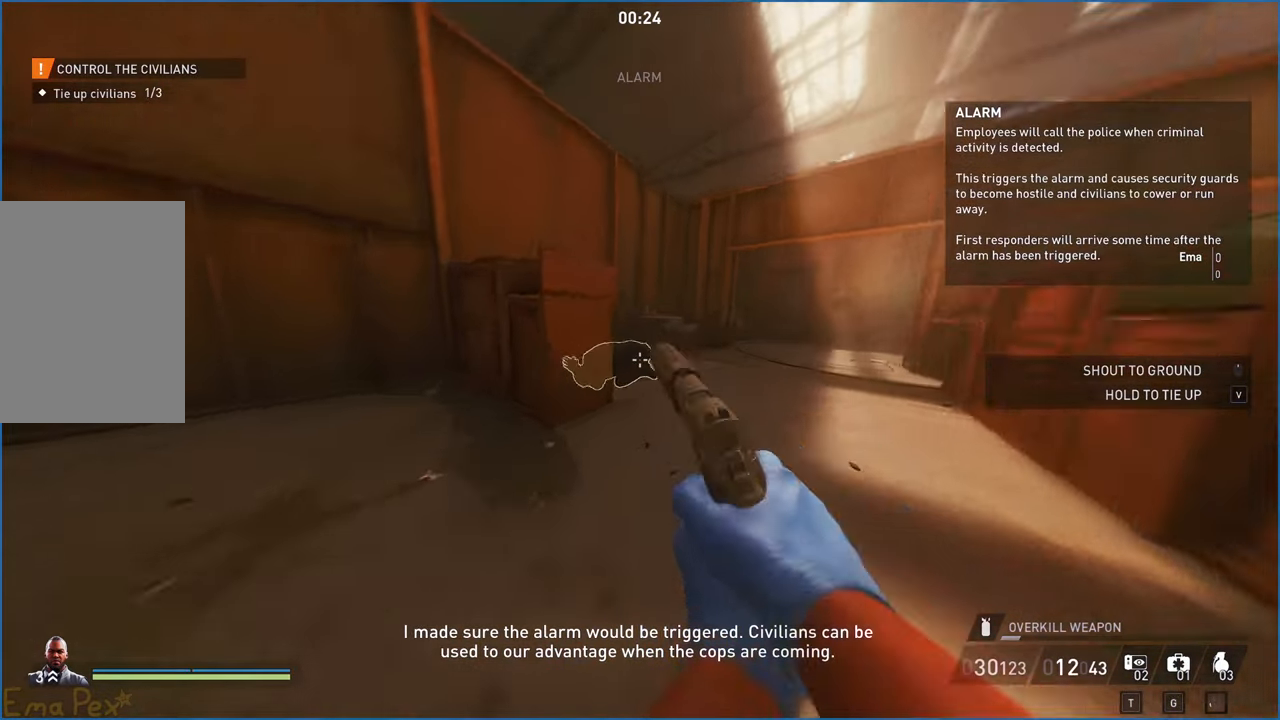
{"keys": ["v"], "mouse": [], "events": [[140, "v", "down"], [480, "w", "up"]]}
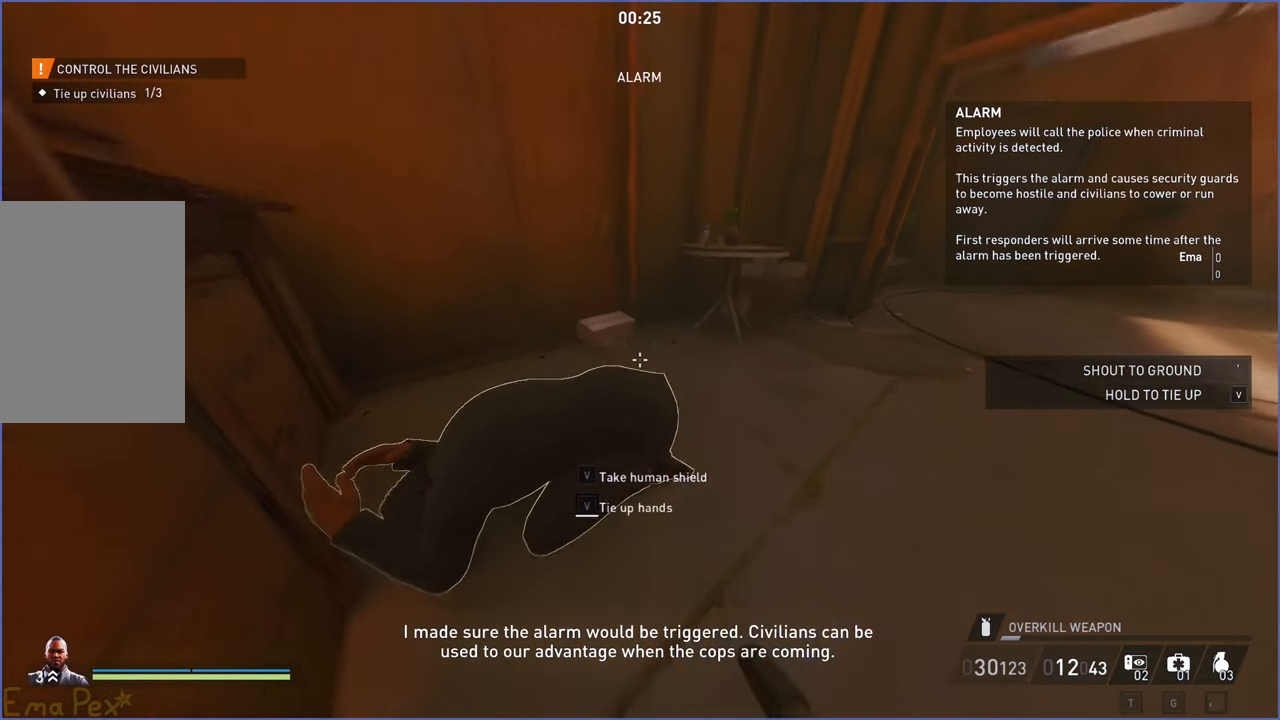
{"keys": ["a", "s", "v"], "mouse": [], "events": [[120, "s", "down"], [460, "a", "down"]]}